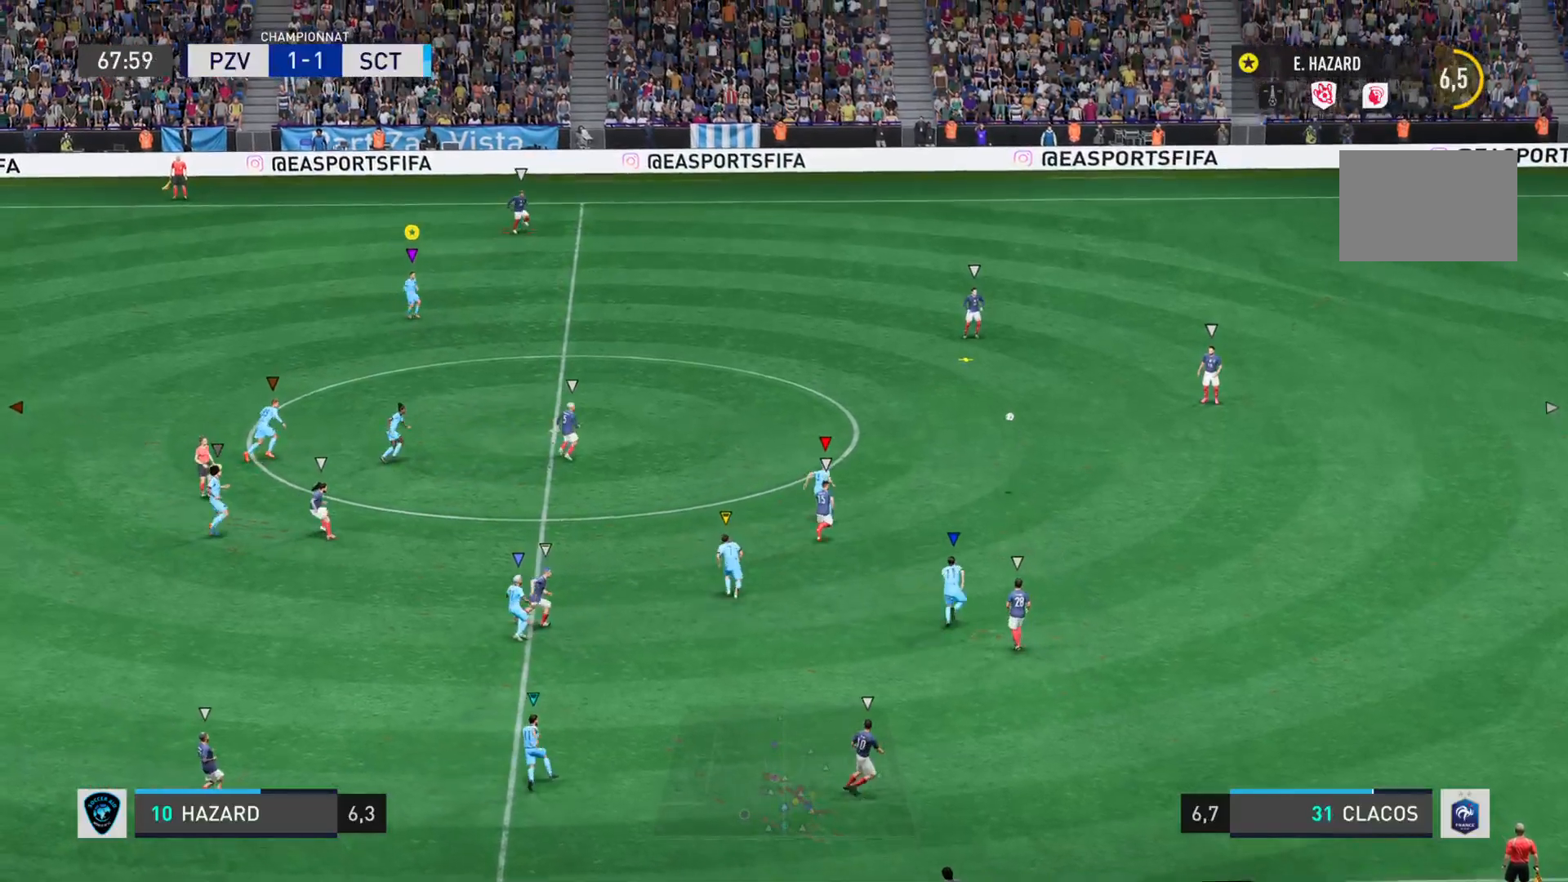
Gameplay with a controller (PlayStation layout); each line is a JSON object with the inputs held at the frame after it. "events" lists button and stick changes between this image and that frame as [ms after this image, input, new state], when the widget could be followed in between. Not read: L3 R3.
{"buttons": ["L2"], "left_stick": "up-left", "right_stick": "center", "events": [[33, "L2", "up"], [166, "right_stick", "center"], [300, "left_stick", "up"], [400, "left_stick", "up-left"], [467, "L2", "down"]]}
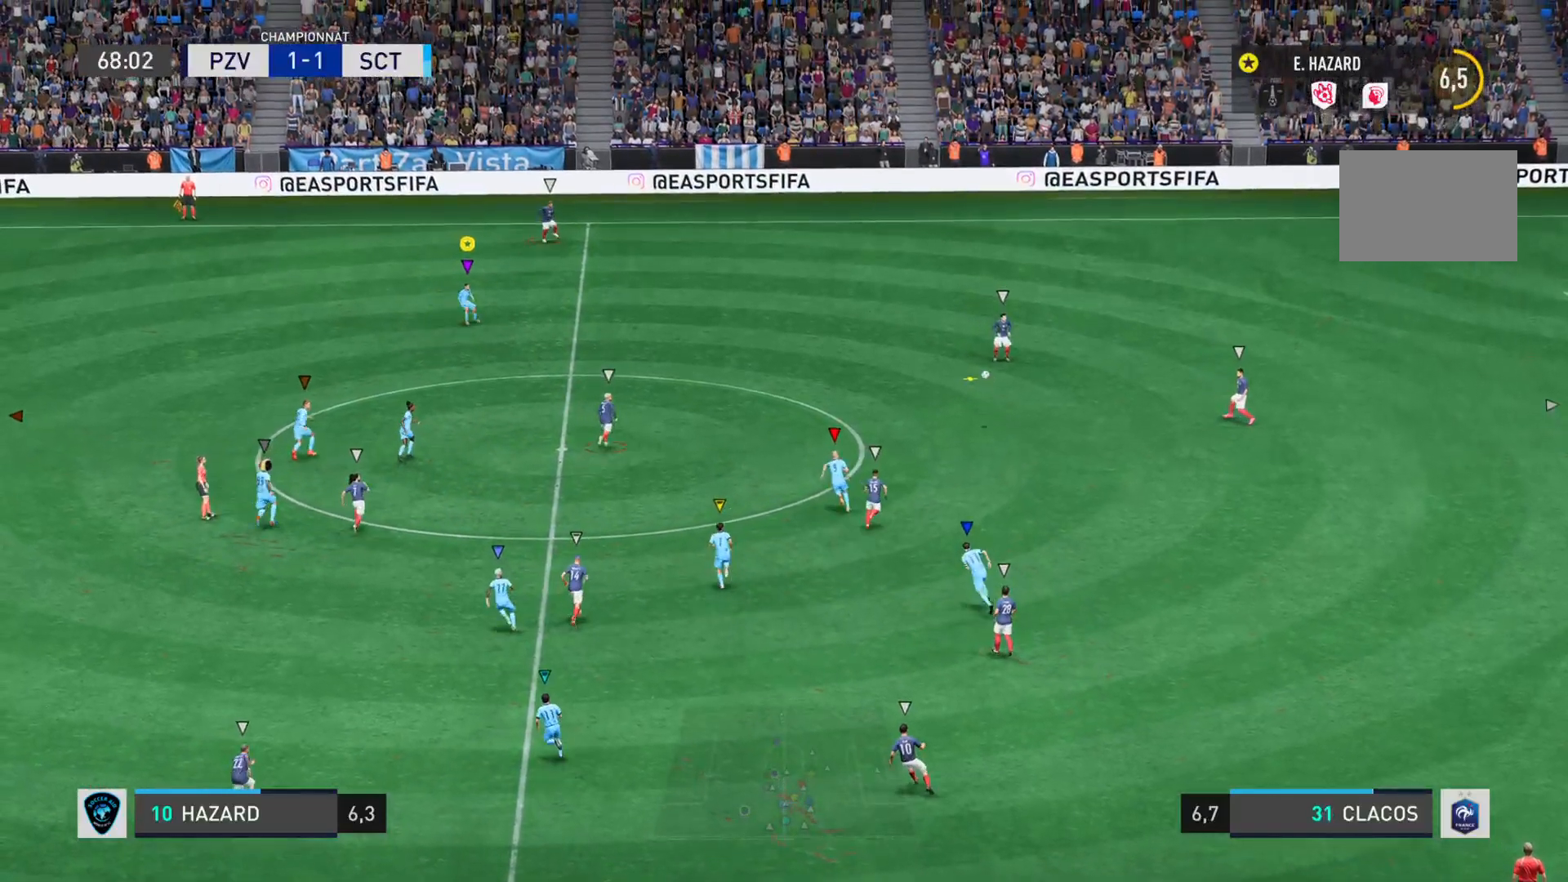
{"buttons": [], "left_stick": "up-left", "right_stick": "left"}
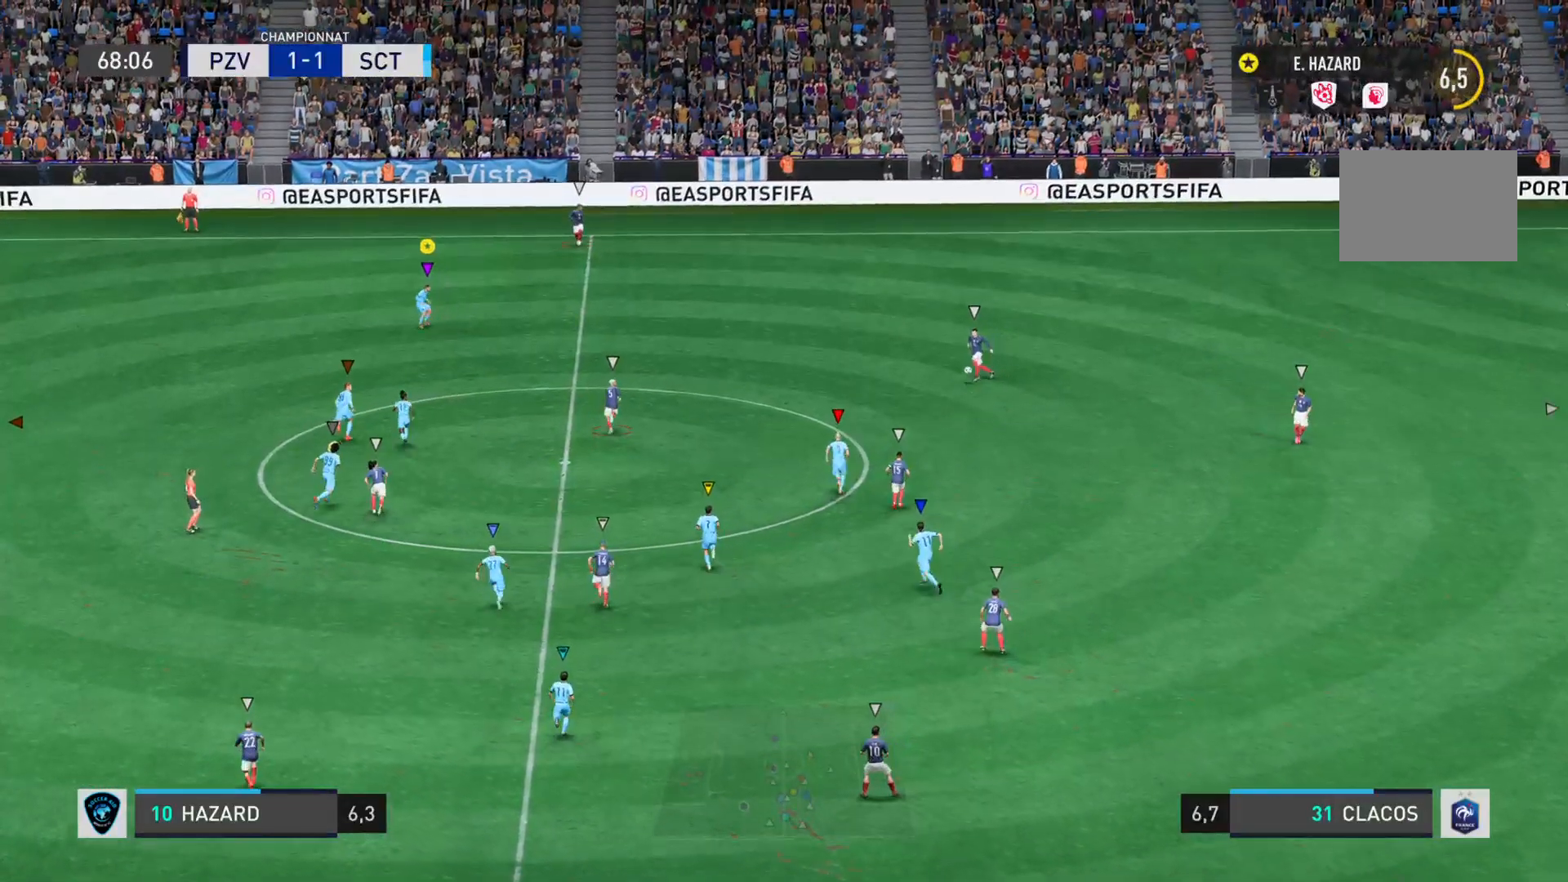
{"buttons": [], "left_stick": "up", "right_stick": "left", "events": [[66, "R2", "down"], [183, "right_stick", "center"], [200, "R2", "up"], [233, "left_stick", "up"], [367, "right_stick", "left"]]}
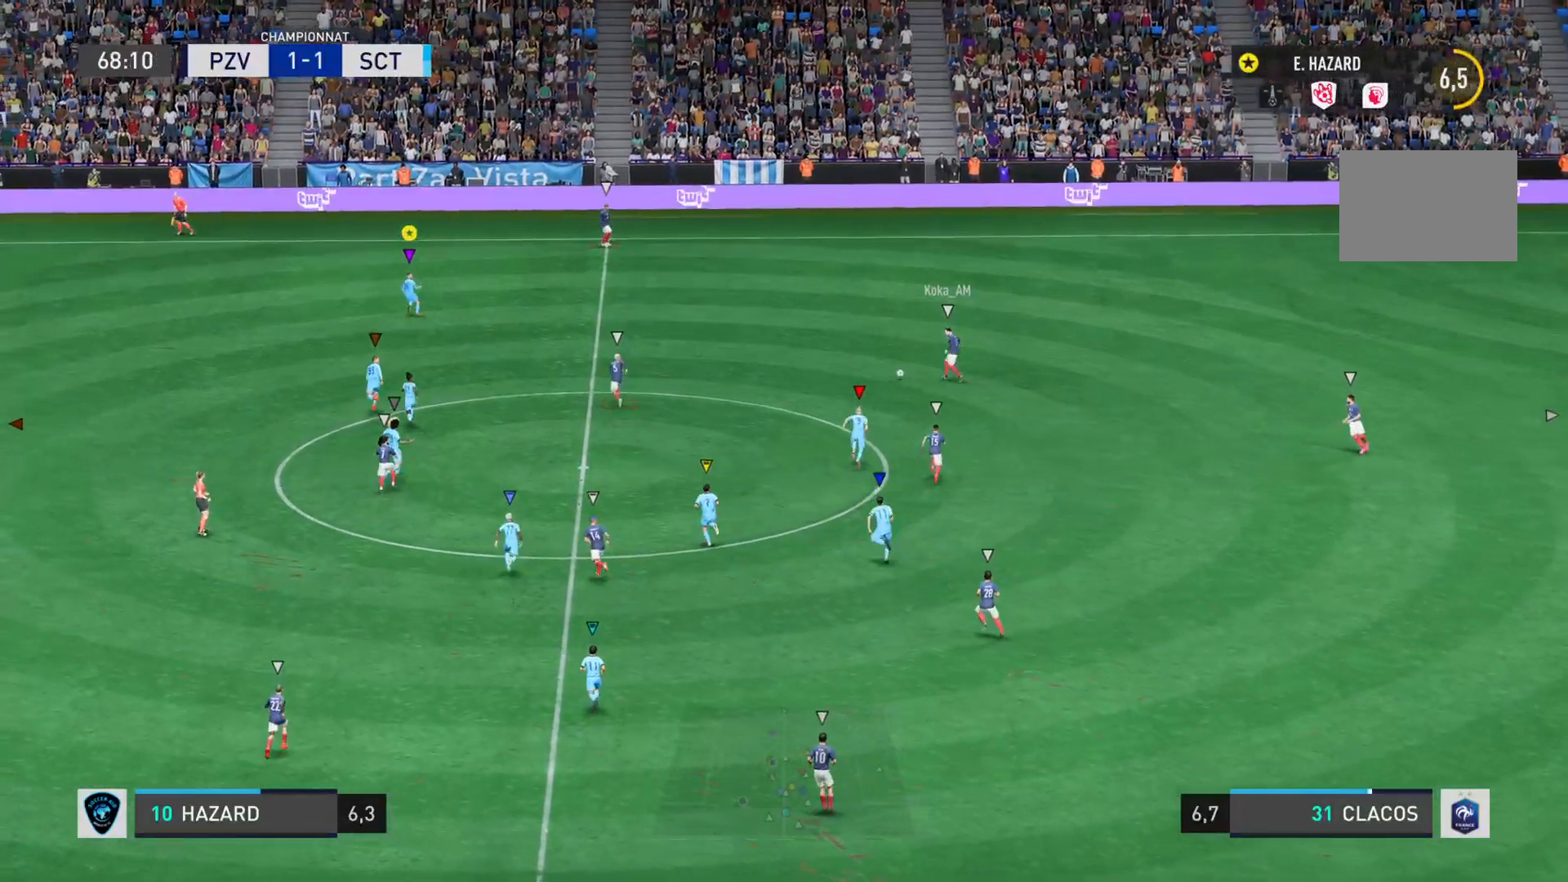
{"buttons": [], "left_stick": "up", "right_stick": "left"}
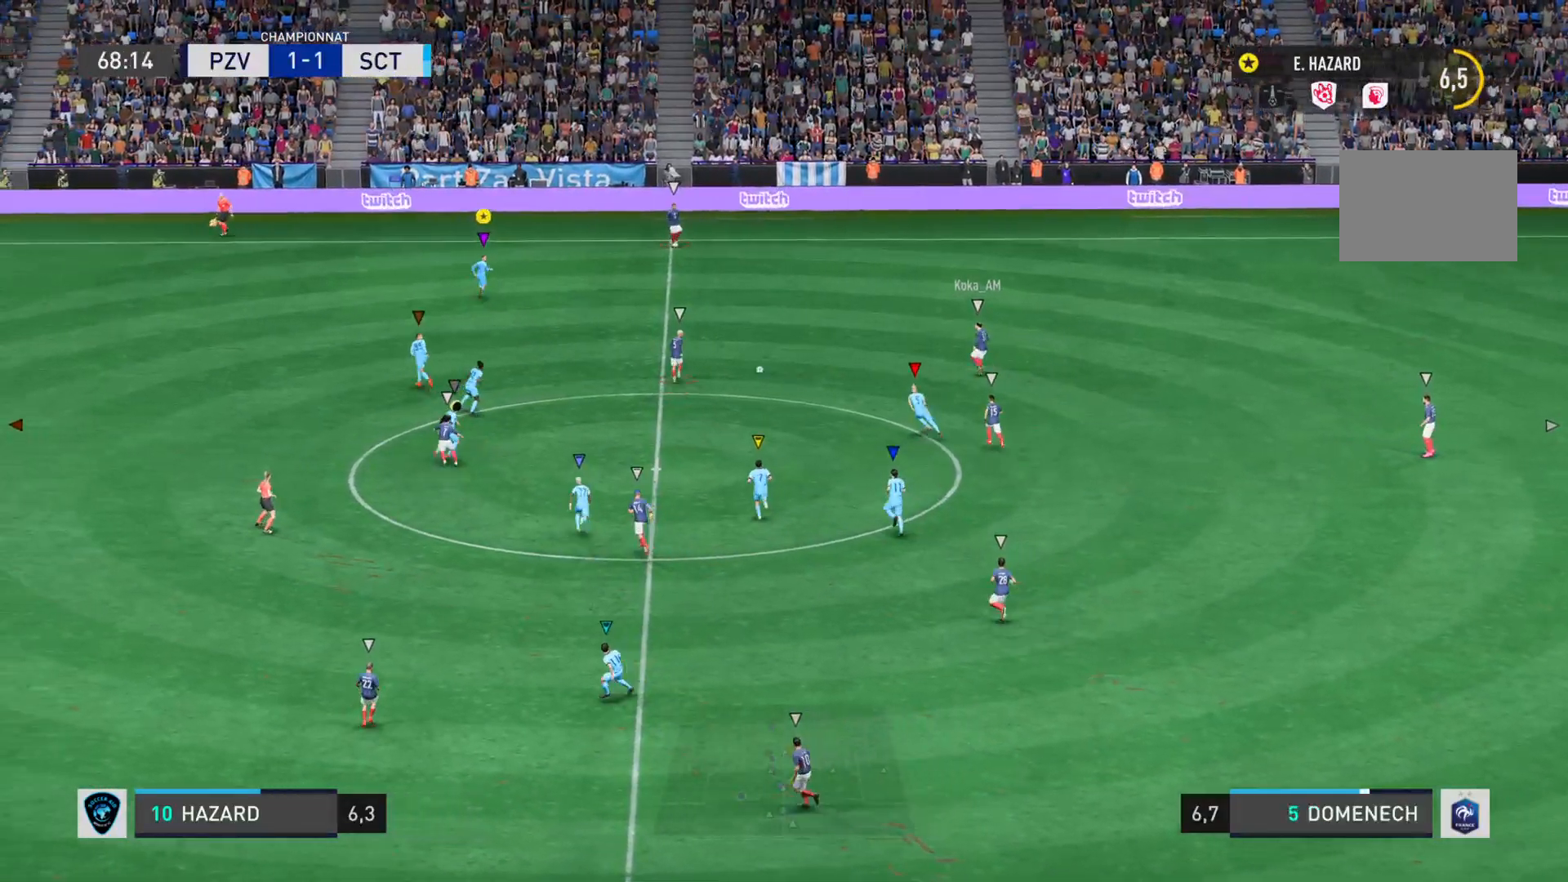
{"buttons": ["L2"], "left_stick": "up-left", "right_stick": "center", "events": [[50, "left_stick", "up-left"], [116, "L2", "down"], [317, "left_stick", "up"], [350, "right_stick", "center"], [417, "left_stick", "up-left"]]}
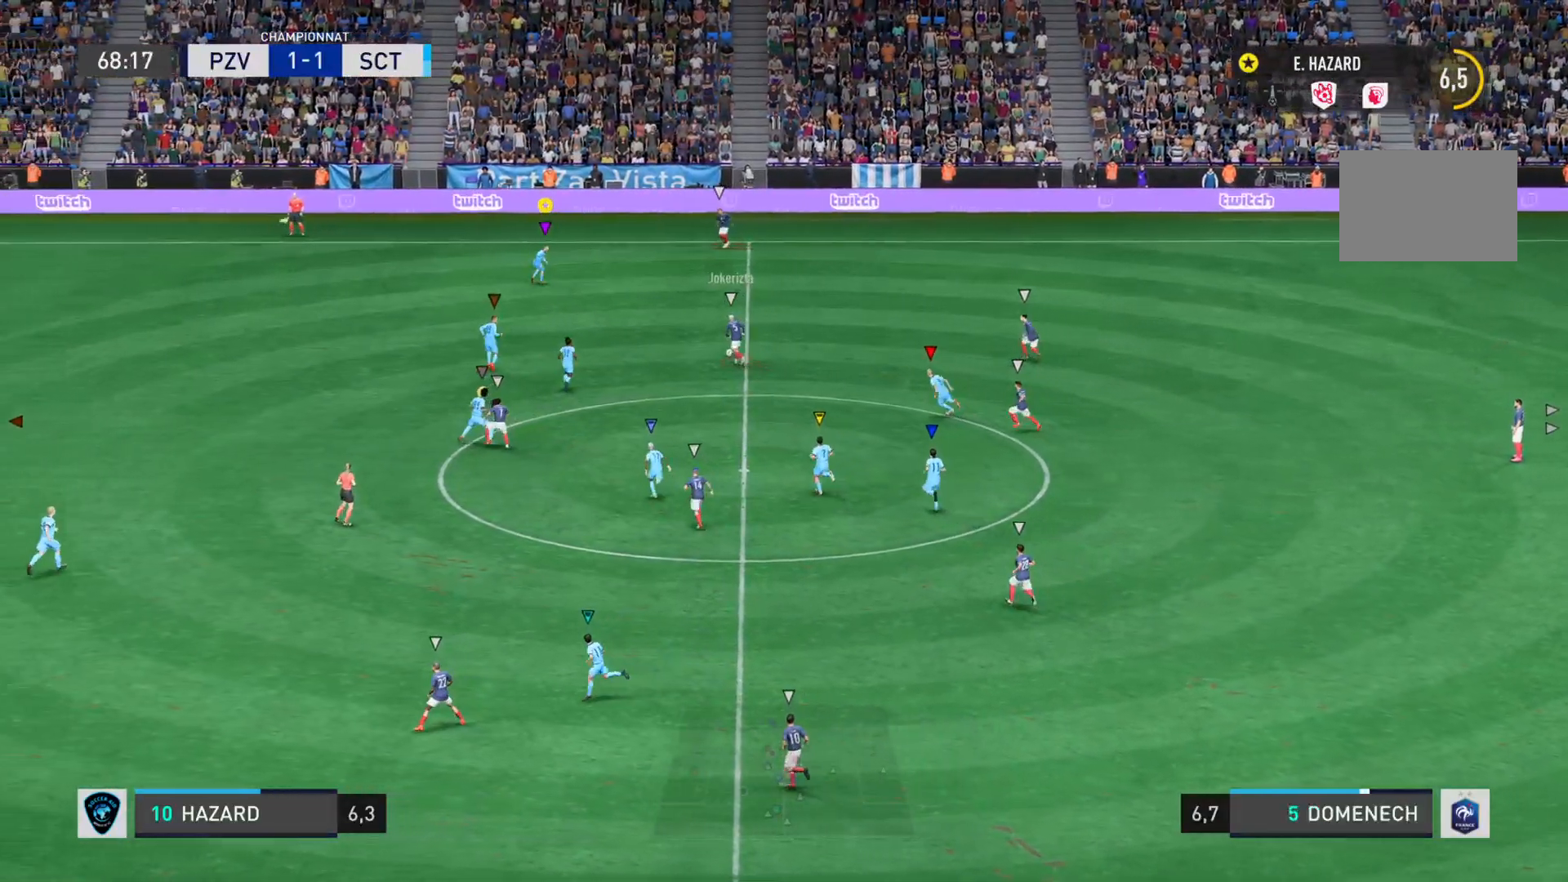
{"buttons": ["L2"], "left_stick": "up-left", "right_stick": "left", "events": [[267, "right_stick", "left"]]}
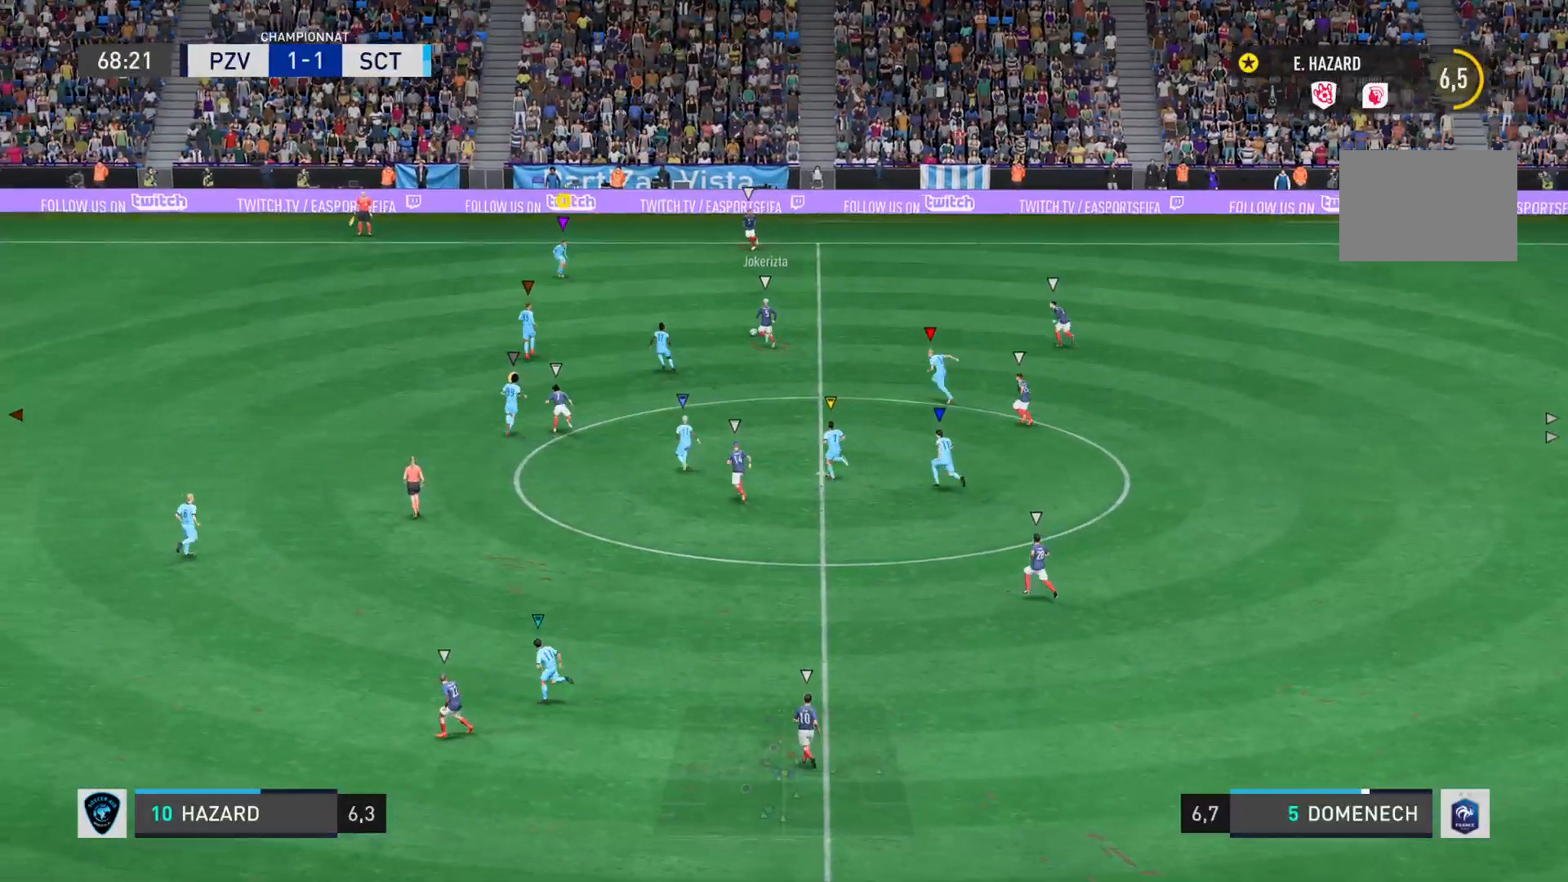
{"buttons": ["L2"], "left_stick": "left", "right_stick": "left", "events": [[417, "left_stick", "left"]]}
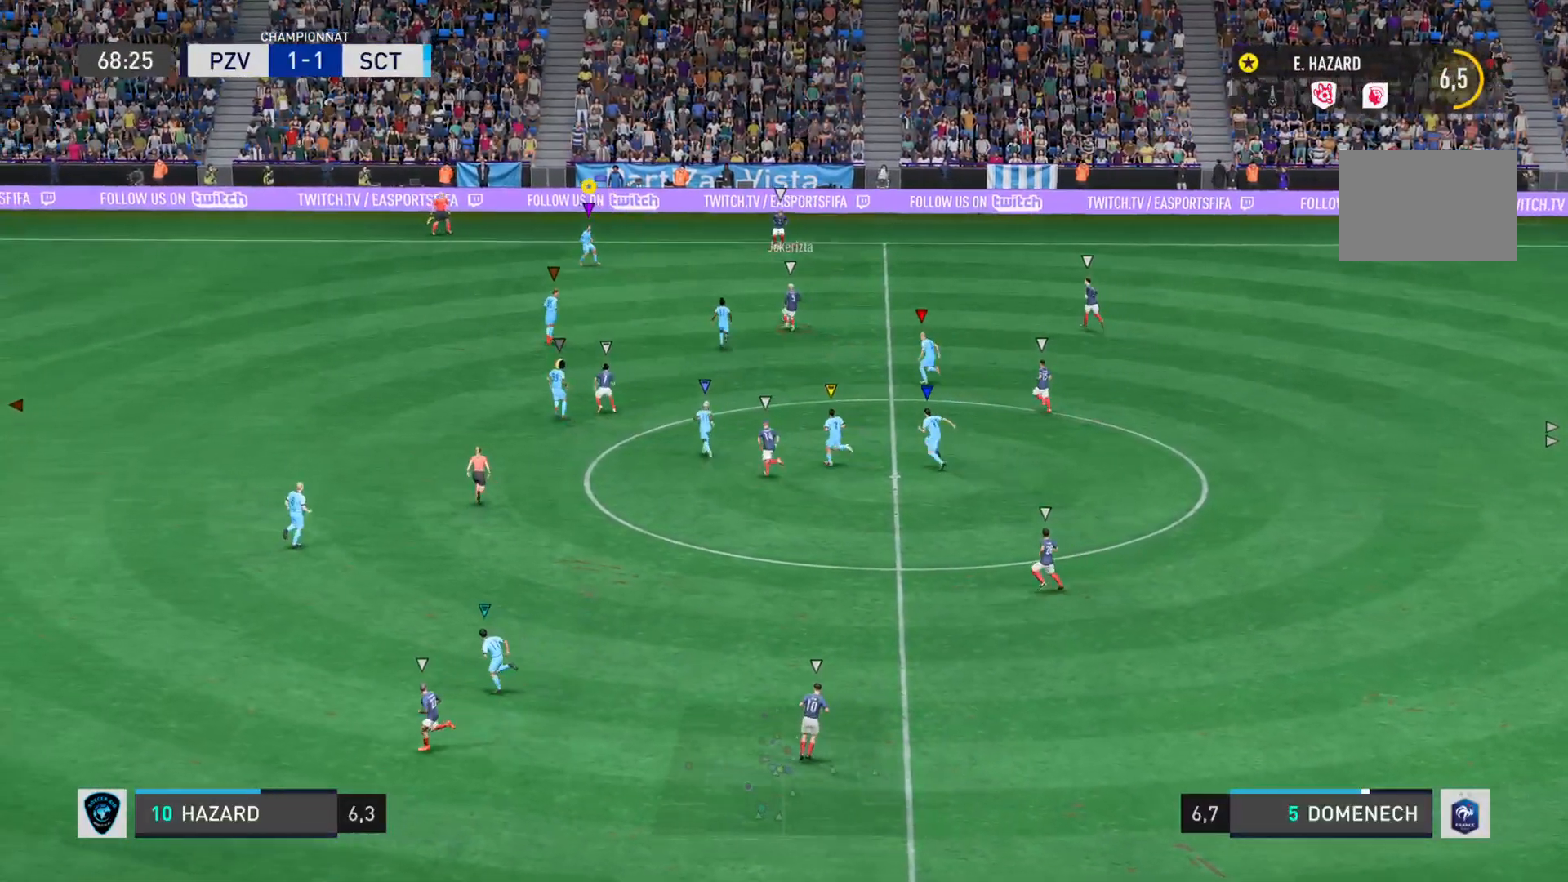
{"buttons": ["L2"], "left_stick": "down", "right_stick": "left", "events": [[100, "left_stick", "up-left"], [200, "left_stick", "up"], [400, "left_stick", "down-right"], [501, "left_stick", "down"]]}
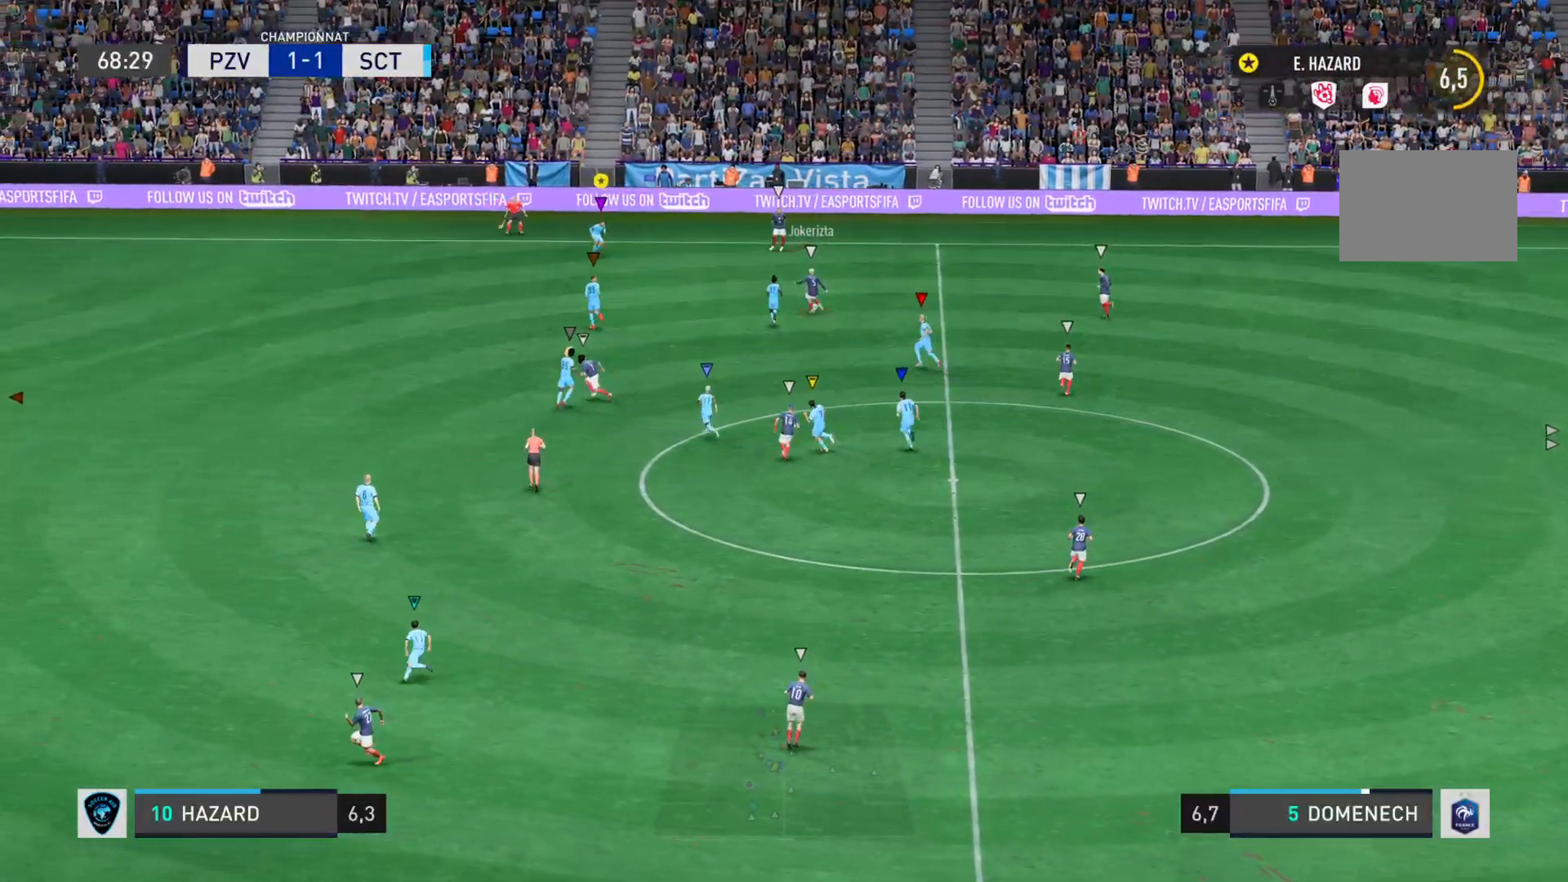
{"buttons": ["L2"], "left_stick": "down-right", "right_stick": "left", "events": [[433, "left_stick", "down-right"]]}
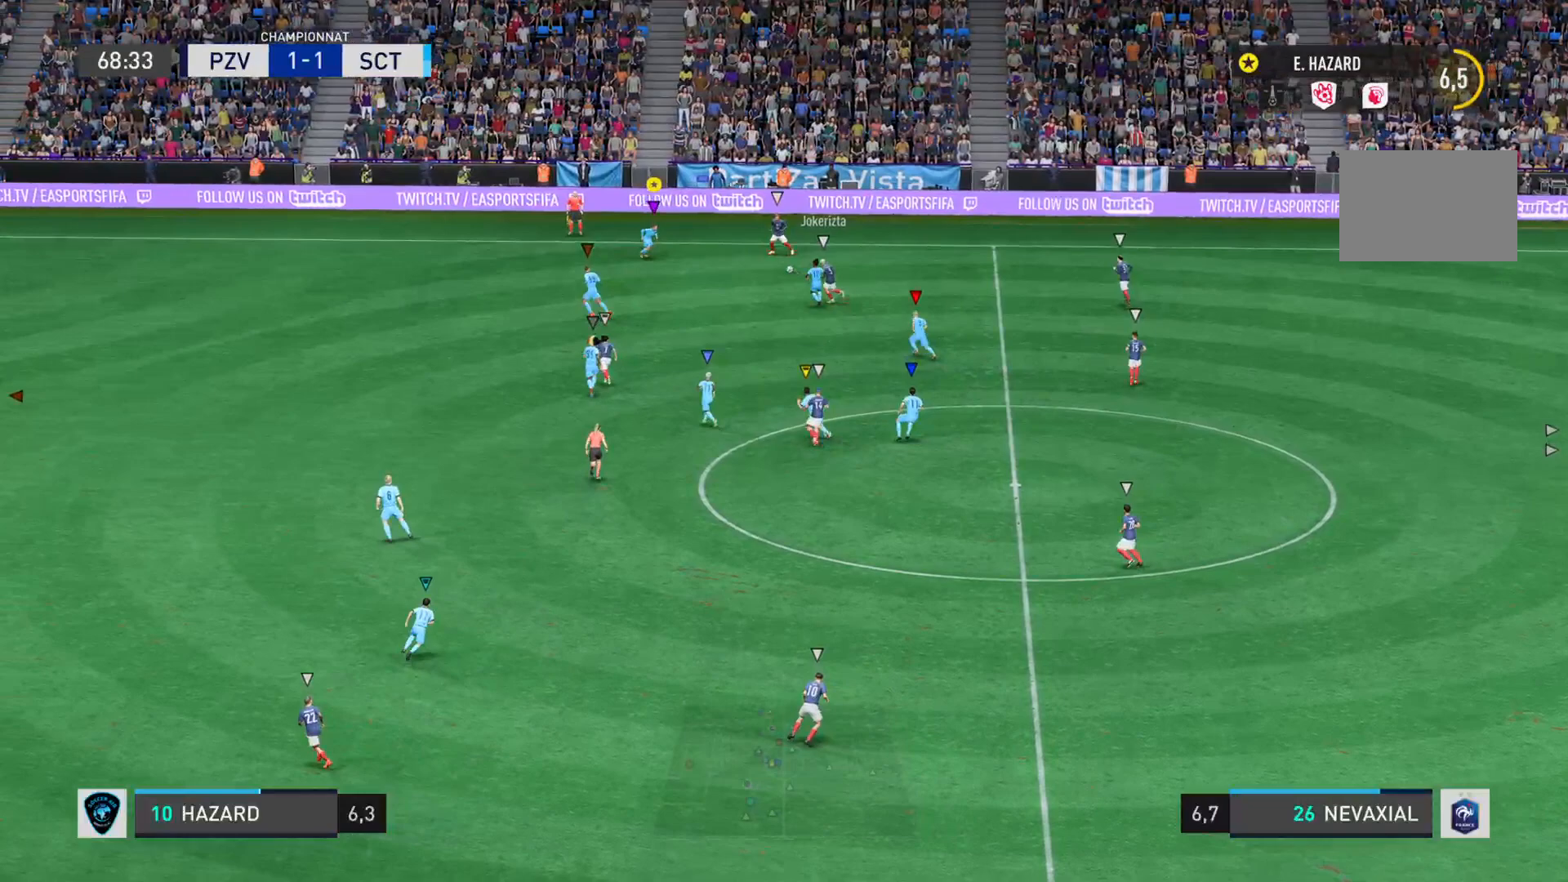
{"buttons": ["CROSS", "L2"], "left_stick": "up-right", "right_stick": "center", "events": [[267, "left_stick", "up-right"], [284, "right_stick", "center"], [317, "CROSS", "down"]]}
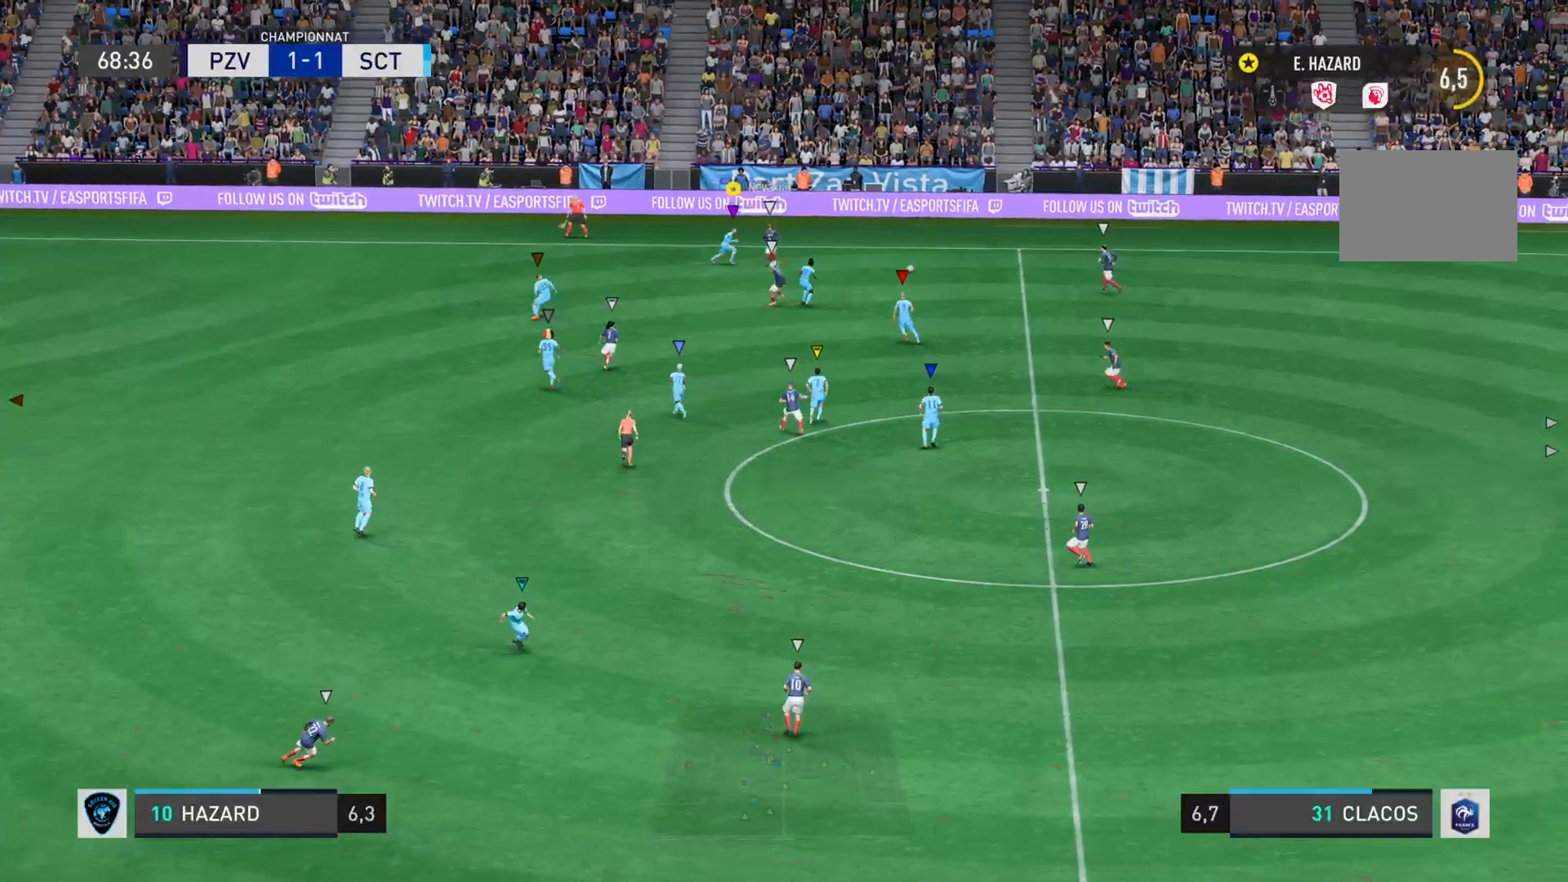
{"buttons": [], "left_stick": "down-left", "right_stick": "left", "events": [[250, "CROSS", "up"], [283, "left_stick", "down-right"], [300, "R2", "down"], [300, "right_stick", "left"], [350, "R2", "up"], [383, "left_stick", "down-left"], [500, "L2", "up"]]}